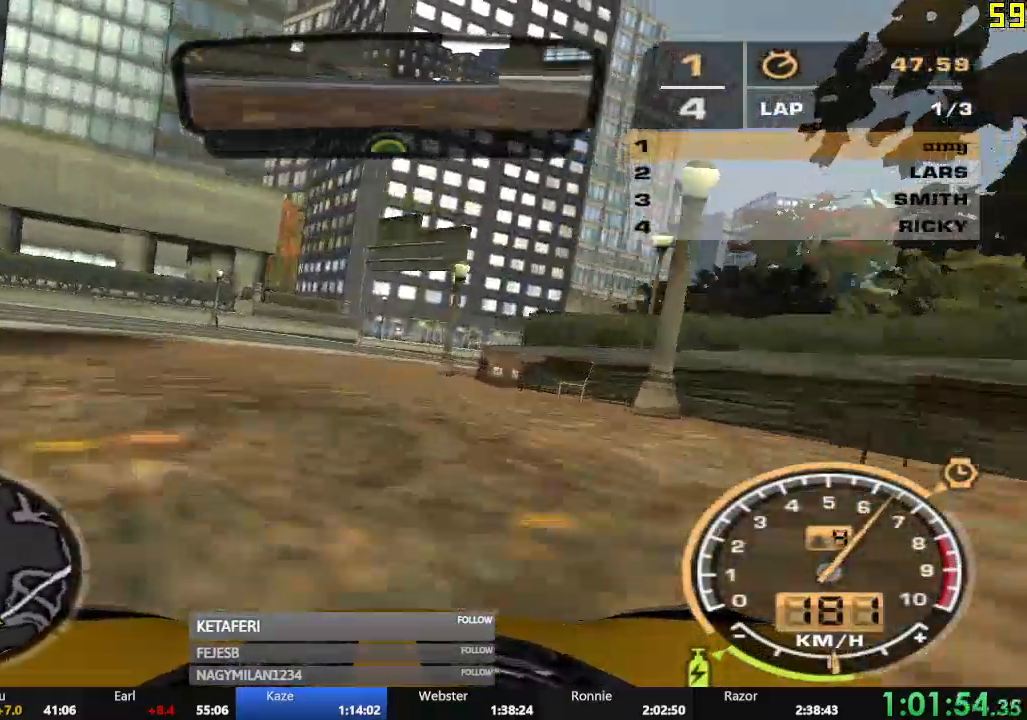
Gameplay with a controller (Xbox layout); each line is a JSON object with the inputs held at the frame after it. "events" lists button and stick changes between this image and that frame as [ms after this image, input, new state], when the widget could be followed in between. Not read: L3 right_stick.
{"buttons": ["R2"], "left_stick": "right", "events": [[133, "DPAD_LEFT", "up"], [167, "left_stick", "left"], [250, "left_stick", "center"], [334, "left_stick", "right"]]}
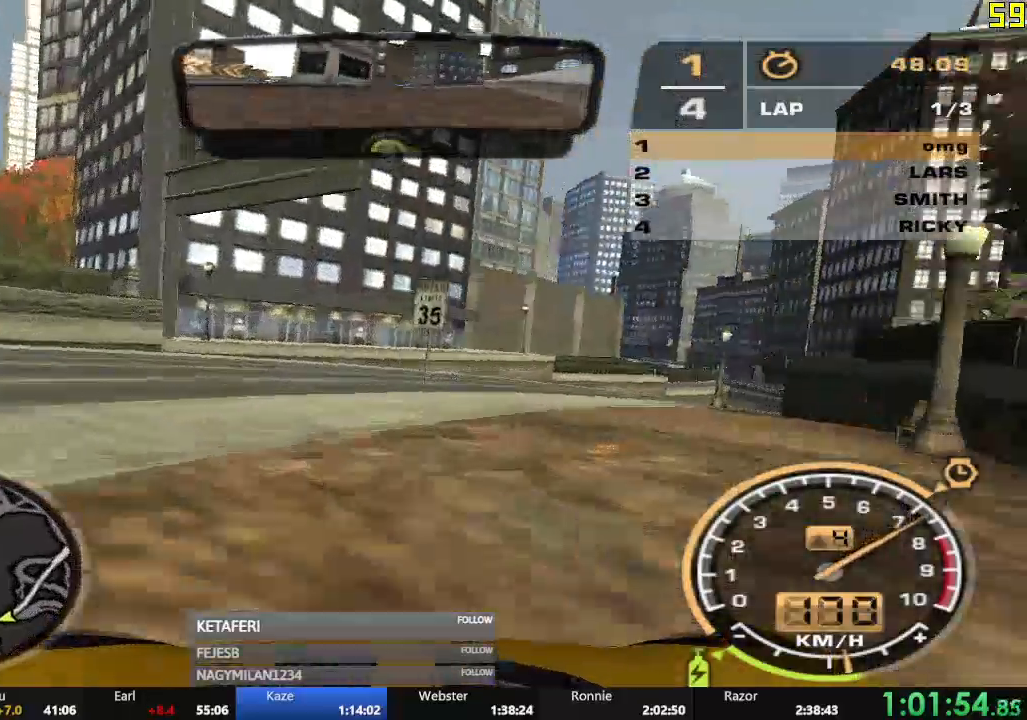
{"buttons": ["R2"], "left_stick": "right", "events": []}
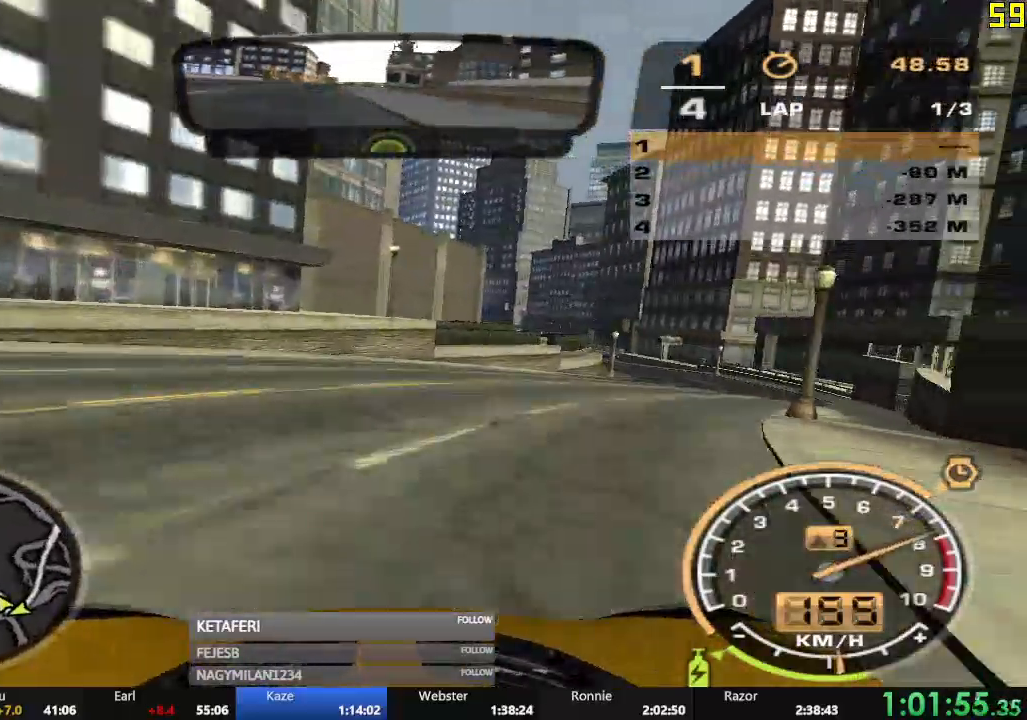
{"buttons": ["A", "R2"], "left_stick": "center", "events": [[200, "A", "down"], [434, "left_stick", "center"]]}
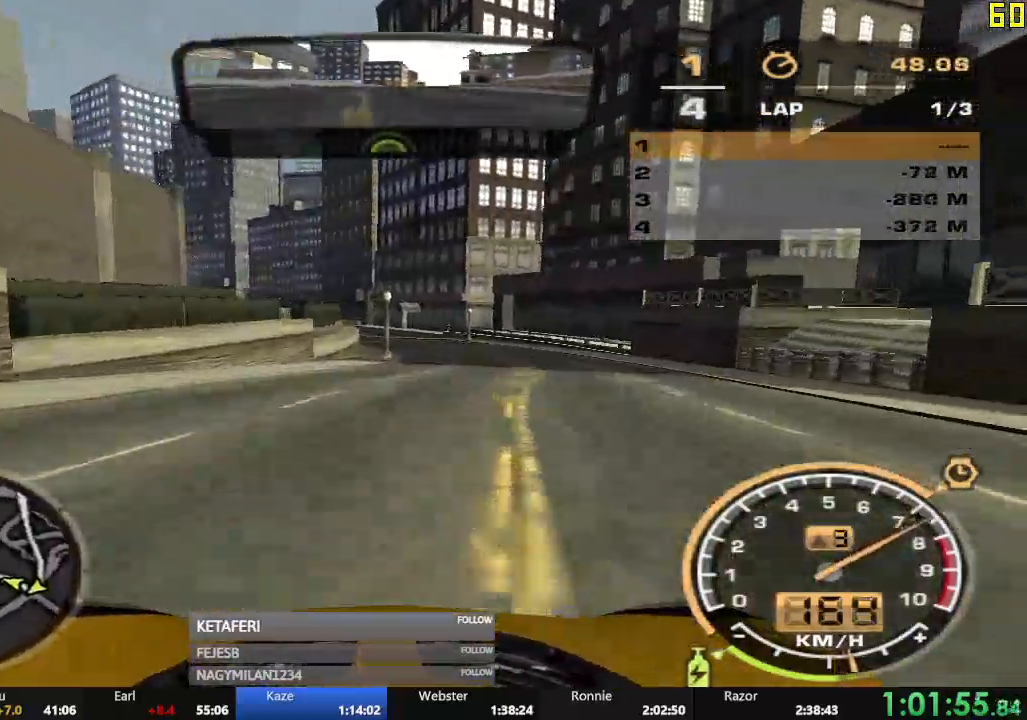
{"buttons": ["A", "R2"], "left_stick": "left", "events": [[301, "left_stick", "left"]]}
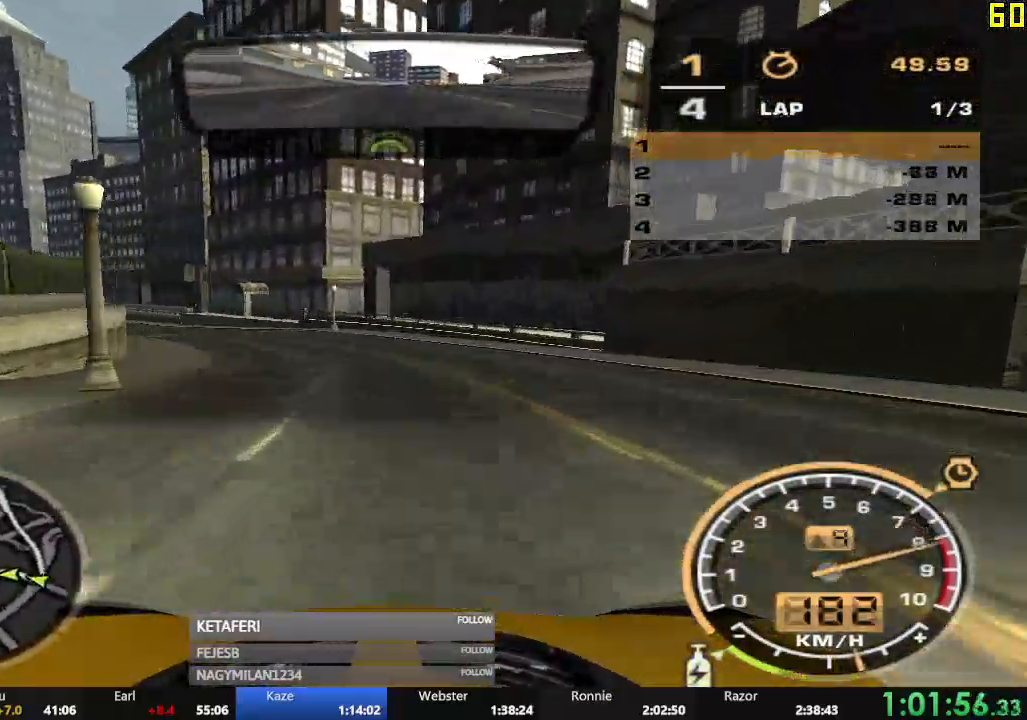
{"buttons": ["A", "R2"], "left_stick": "left", "events": []}
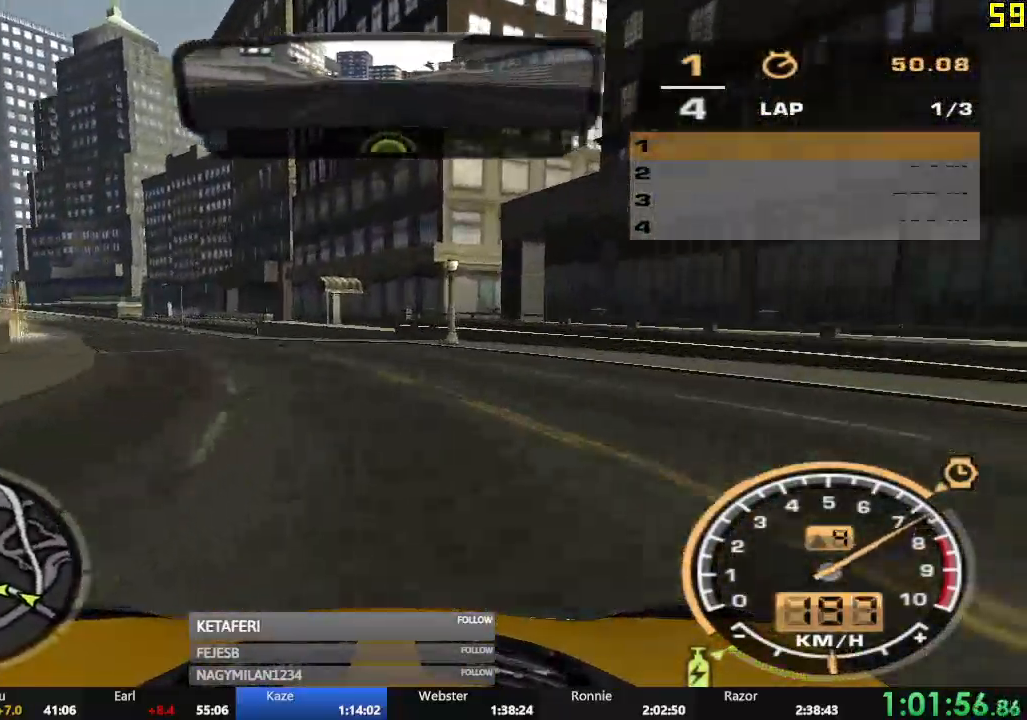
{"buttons": ["R2"], "left_stick": "center", "events": [[67, "A", "up"], [367, "left_stick", "center"]]}
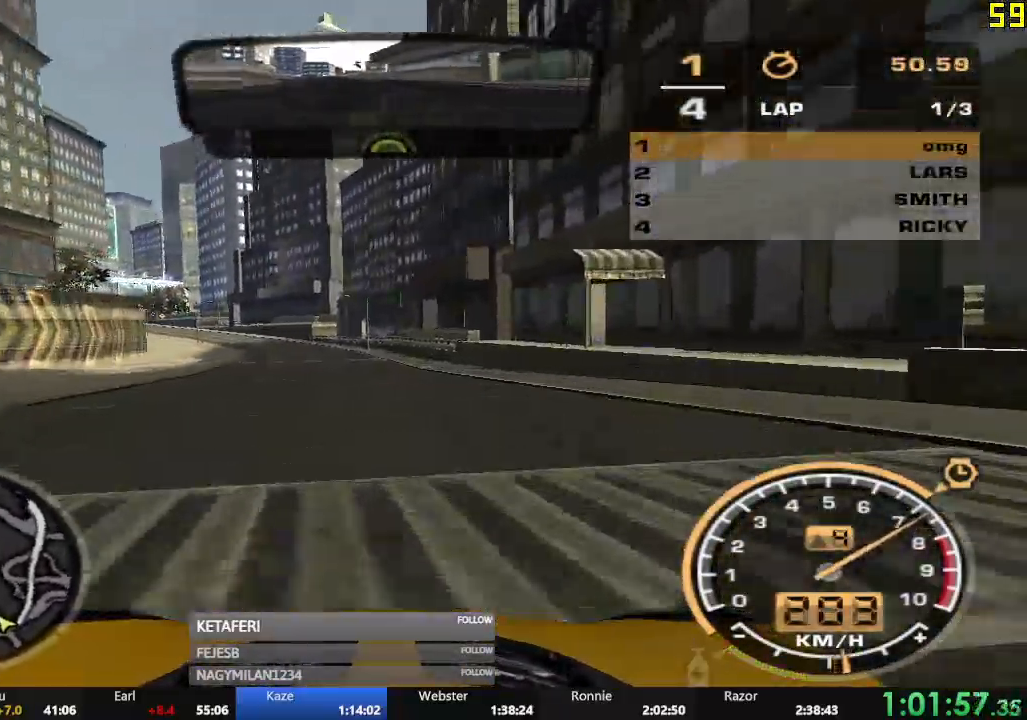
{"buttons": ["R2"], "left_stick": "center", "events": [[250, "left_stick", "left"], [384, "left_stick", "center"]]}
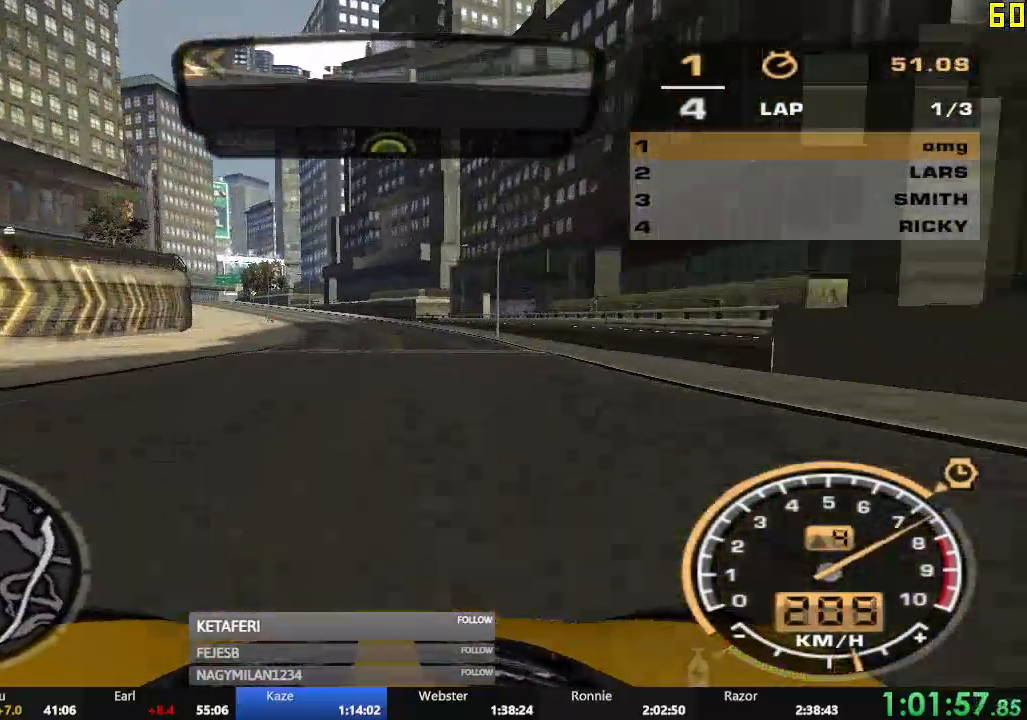
{"buttons": ["R2"], "left_stick": "center", "events": [[134, "left_stick", "left"], [384, "left_stick", "center"]]}
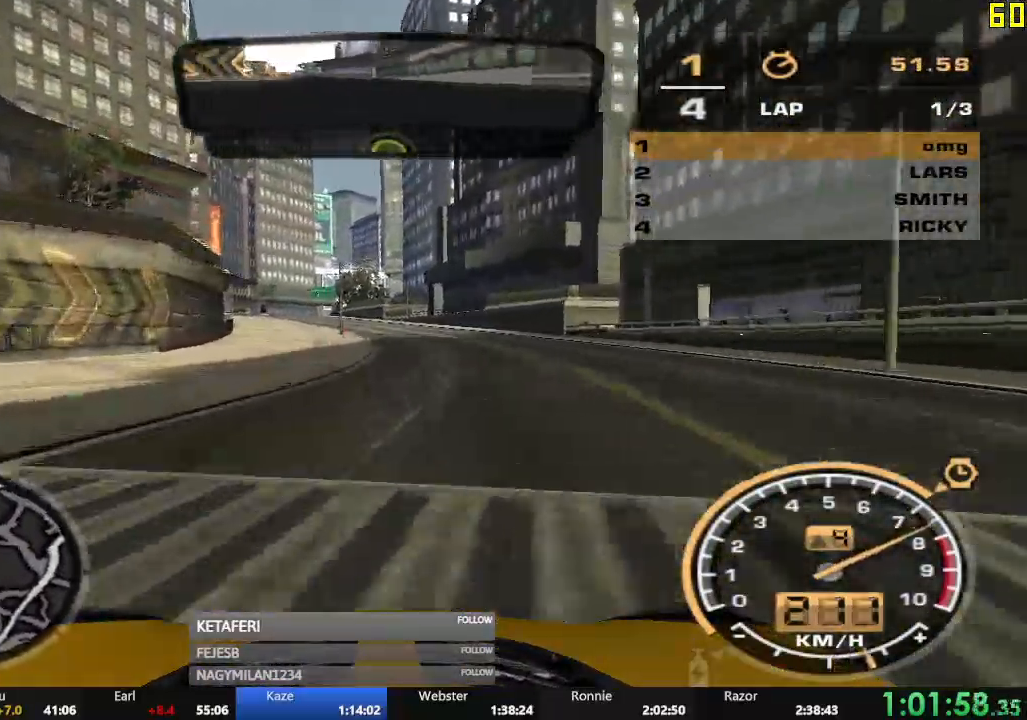
{"buttons": ["R2"], "left_stick": "center", "events": [[217, "left_stick", "left"], [283, "left_stick", "center"]]}